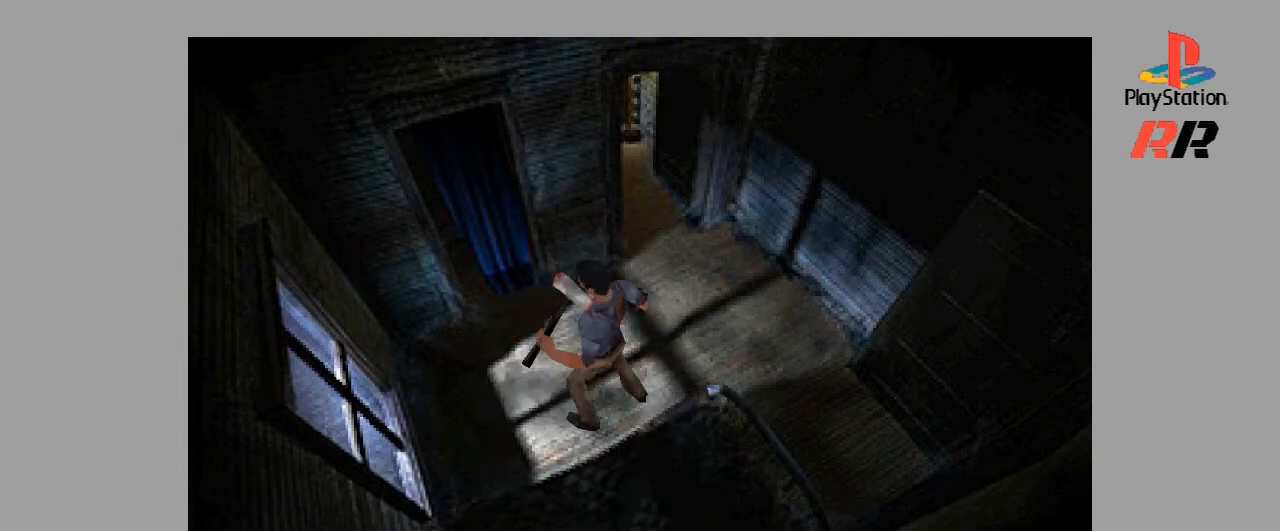
Gameplay with a controller (PlayStation layout); each line is a JSON object with the inputs held at the frame after it. "events" lists button and stick changes between this image and that frame as [ms after this image, input, new state], when the widget could be followed in between. Not read: L3 R3.
{"buttons": ["DPAD_UP"], "events": [[33, "DPAD_LEFT", "up"], [167, "DPAD_UP", "down"]]}
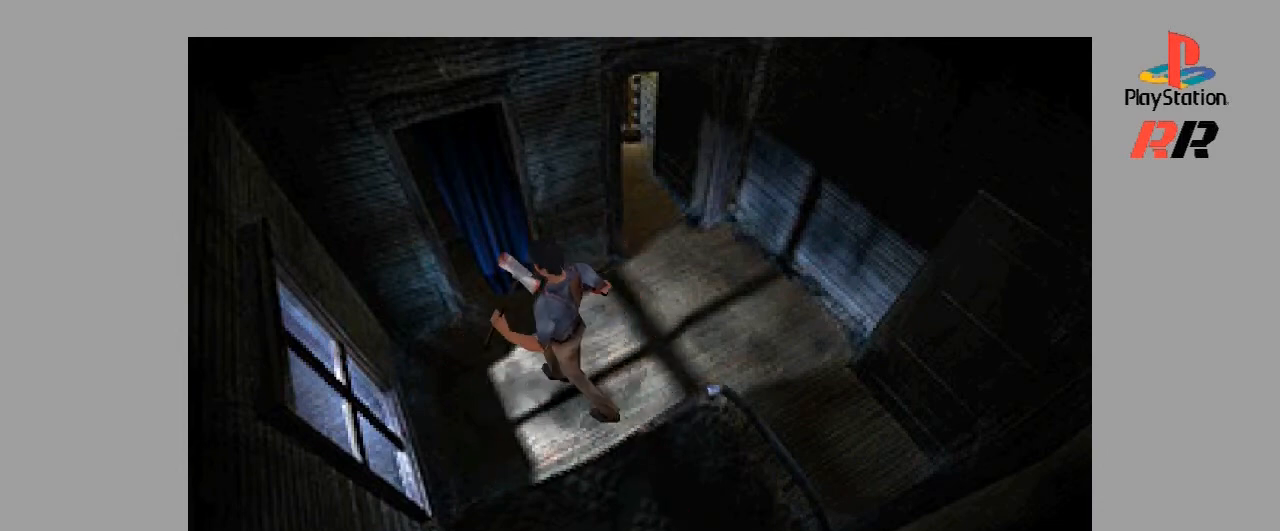
{"buttons": ["DPAD_UP", "DPAD_RIGHT"], "events": [[267, "DPAD_RIGHT", "down"], [333, "DPAD_UP", "up"], [433, "DPAD_UP", "down"]]}
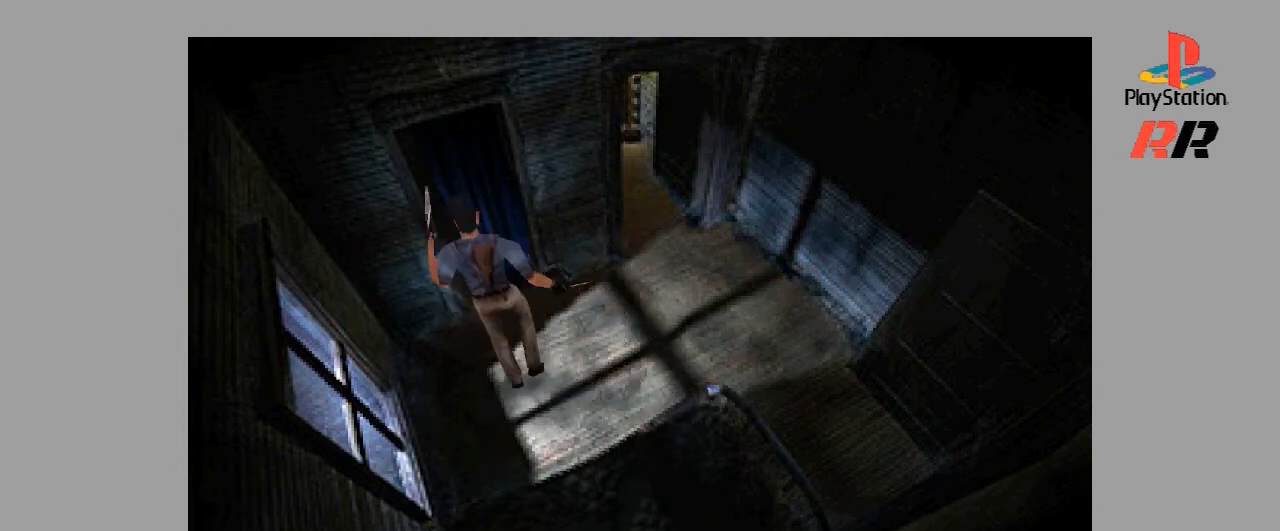
{"buttons": ["SQUARE", "DPAD_UP"], "events": [[33, "DPAD_RIGHT", "up"], [400, "SQUARE", "down"]]}
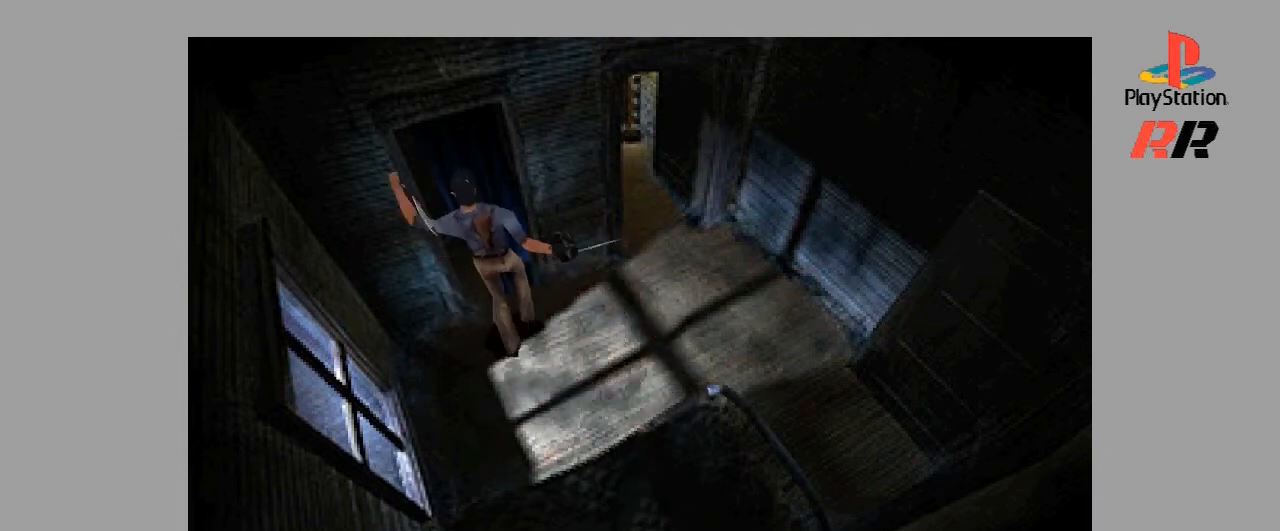
{"buttons": ["DPAD_UP"], "events": [[100, "SQUARE", "up"], [200, "SQUARE", "down"], [300, "SQUARE", "up"], [367, "SQUARE", "down"], [500, "SQUARE", "up"]]}
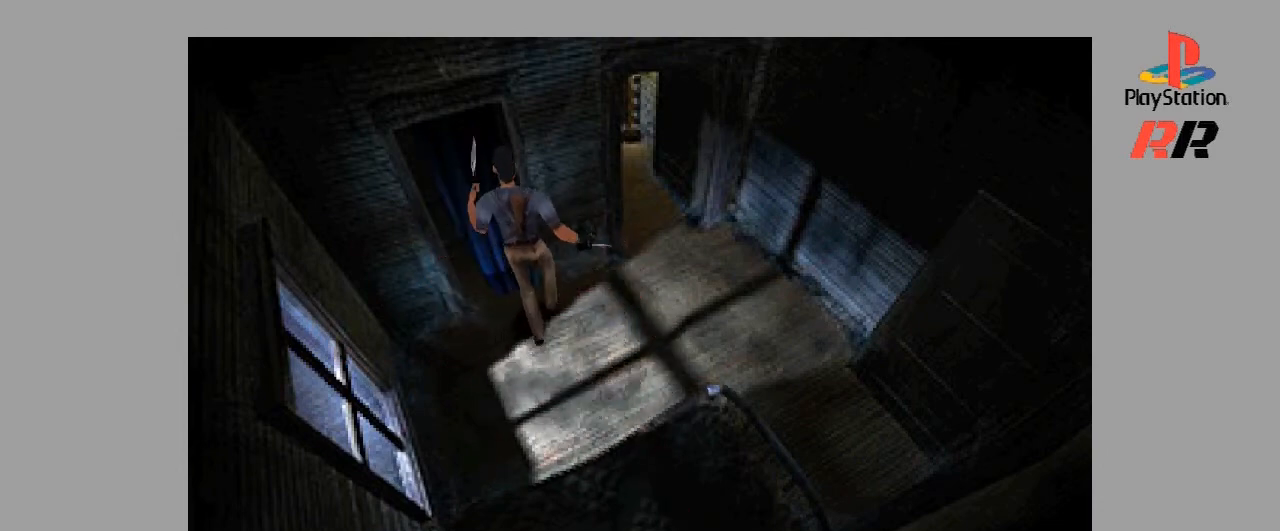
{"buttons": ["DPAD_RIGHT"], "events": [[167, "DPAD_UP", "up"], [267, "DPAD_RIGHT", "down"]]}
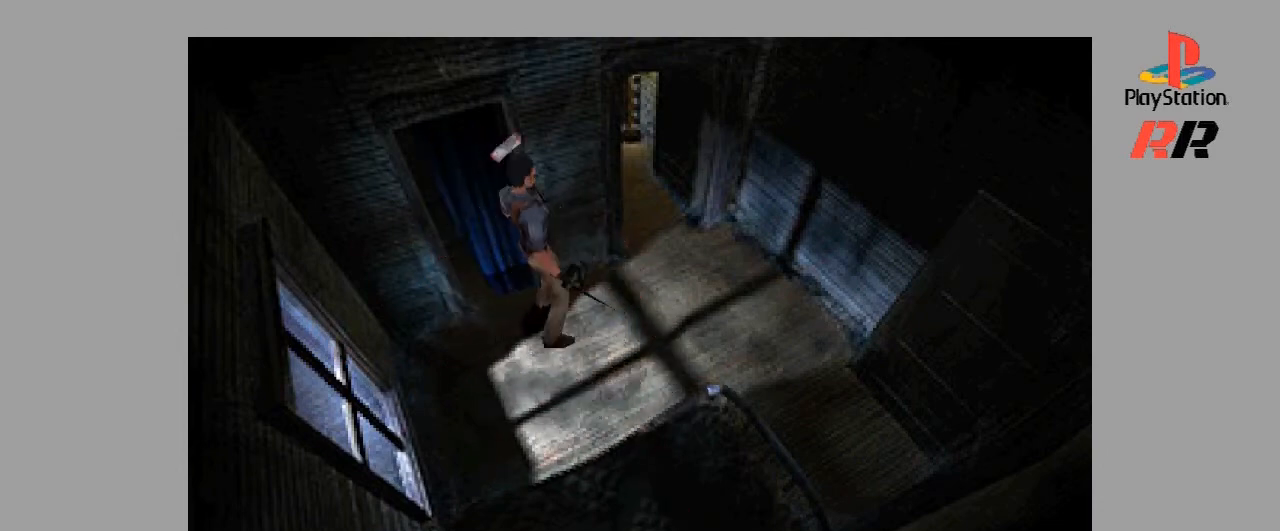
{"buttons": ["DPAD_UP"], "events": [[167, "DPAD_RIGHT", "up"], [267, "DPAD_UP", "down"]]}
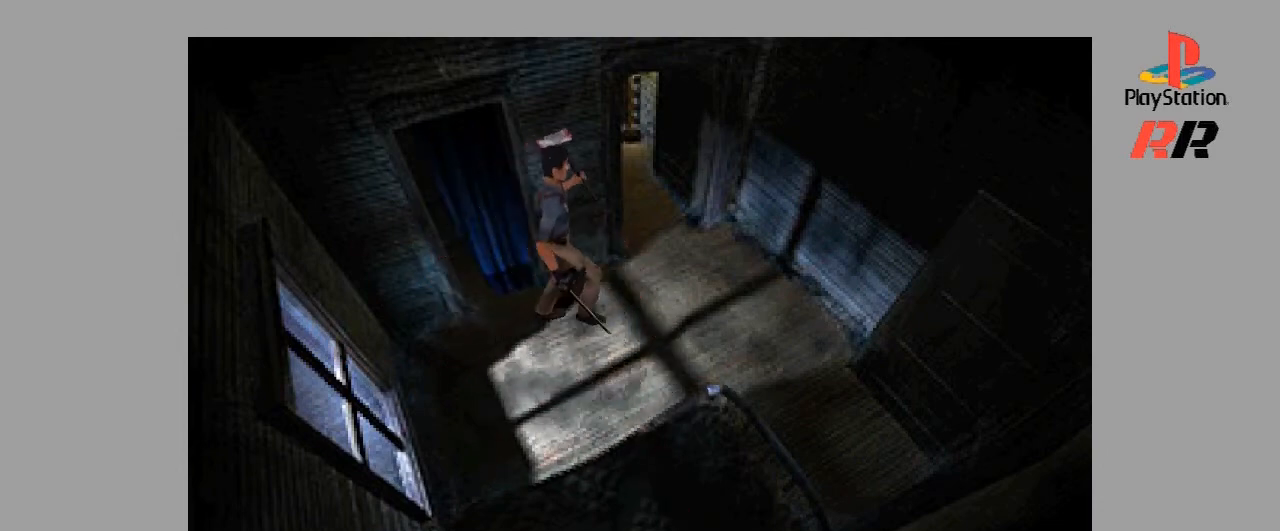
{"buttons": ["DPAD_UP", "DPAD_LEFT"], "events": [[500, "DPAD_LEFT", "down"]]}
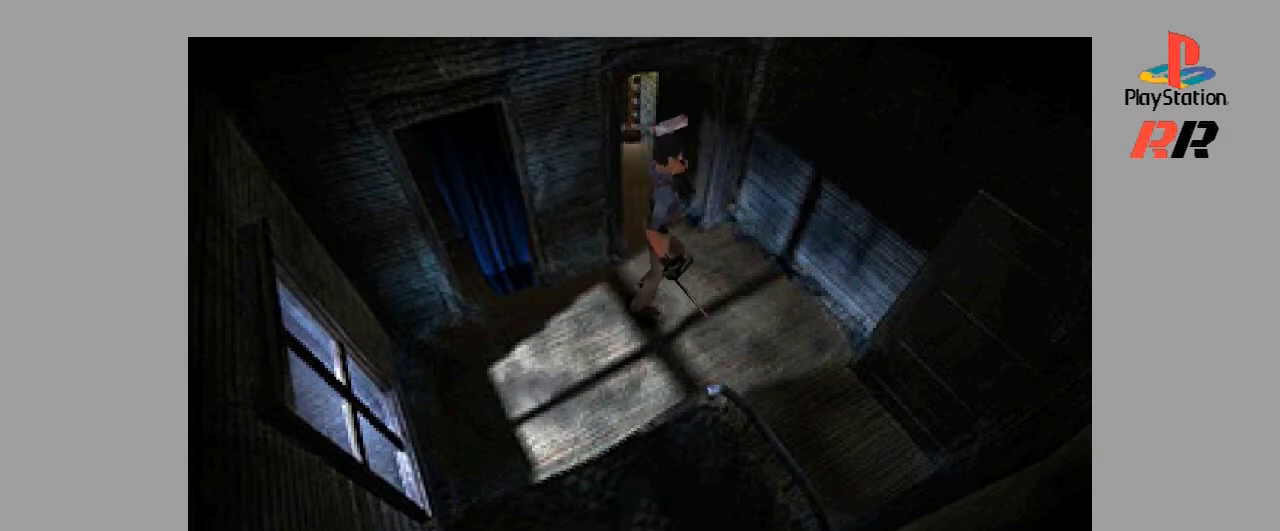
{"buttons": ["DPAD_UP", "DPAD_LEFT"], "events": []}
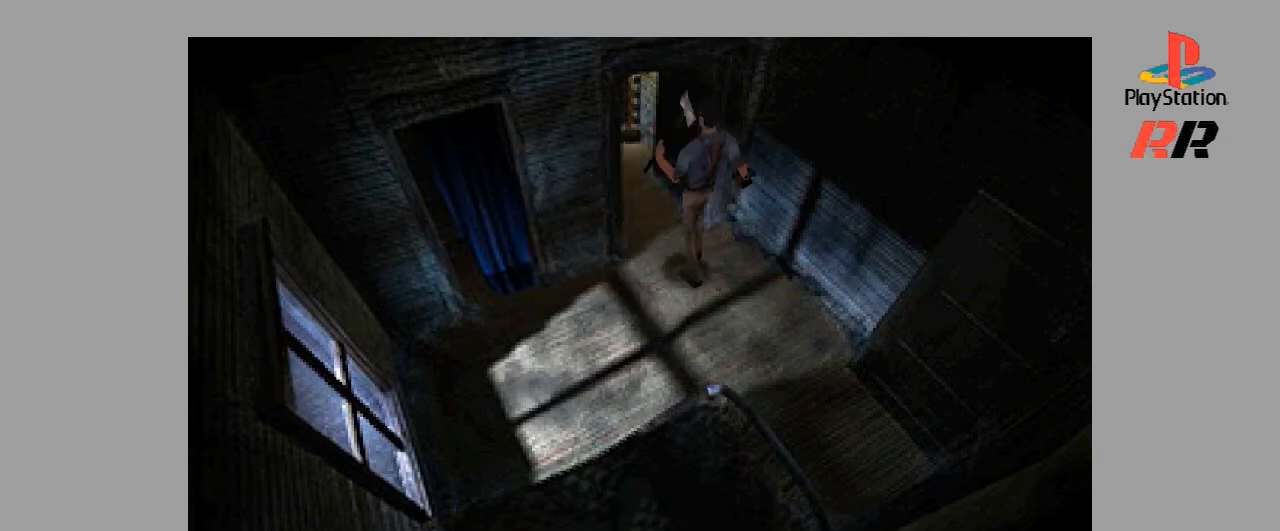
{"buttons": ["DPAD_UP"], "events": [[167, "DPAD_LEFT", "up"]]}
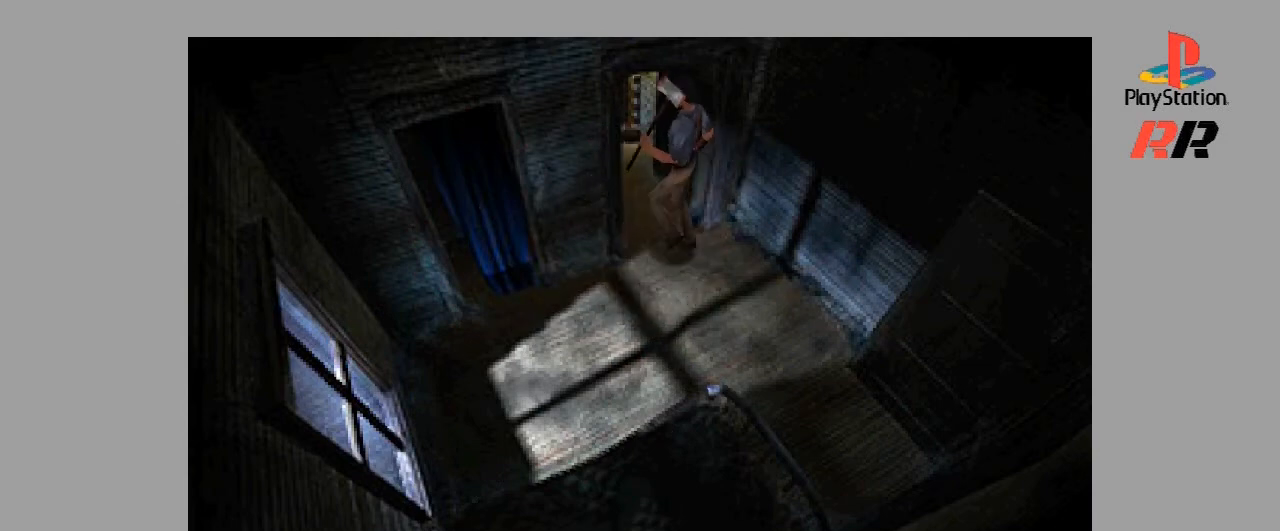
{"buttons": ["DPAD_UP"], "events": []}
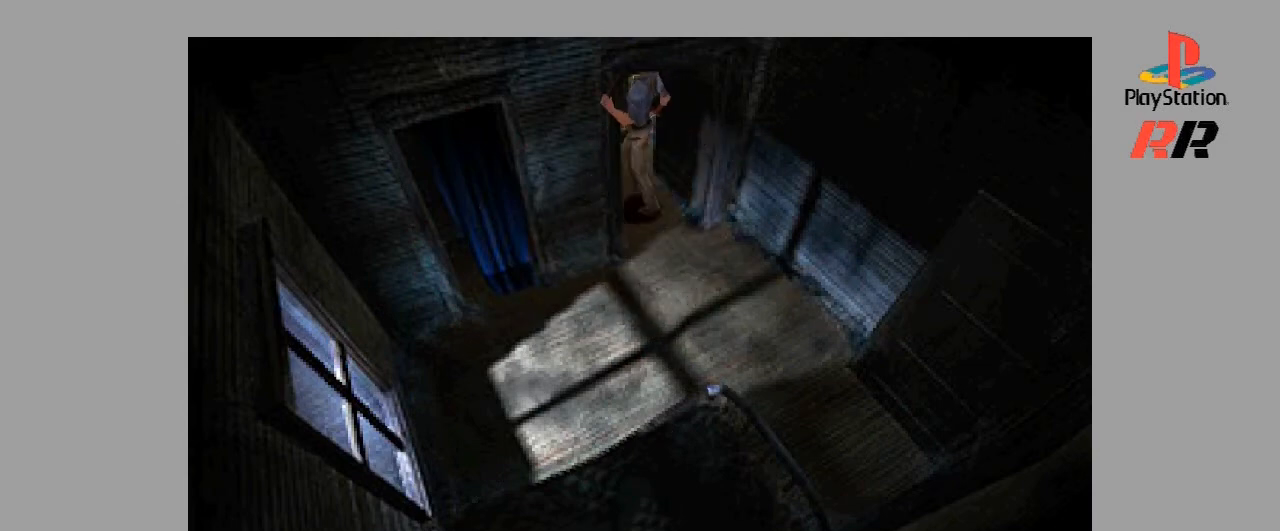
{"buttons": ["DPAD_UP"], "events": []}
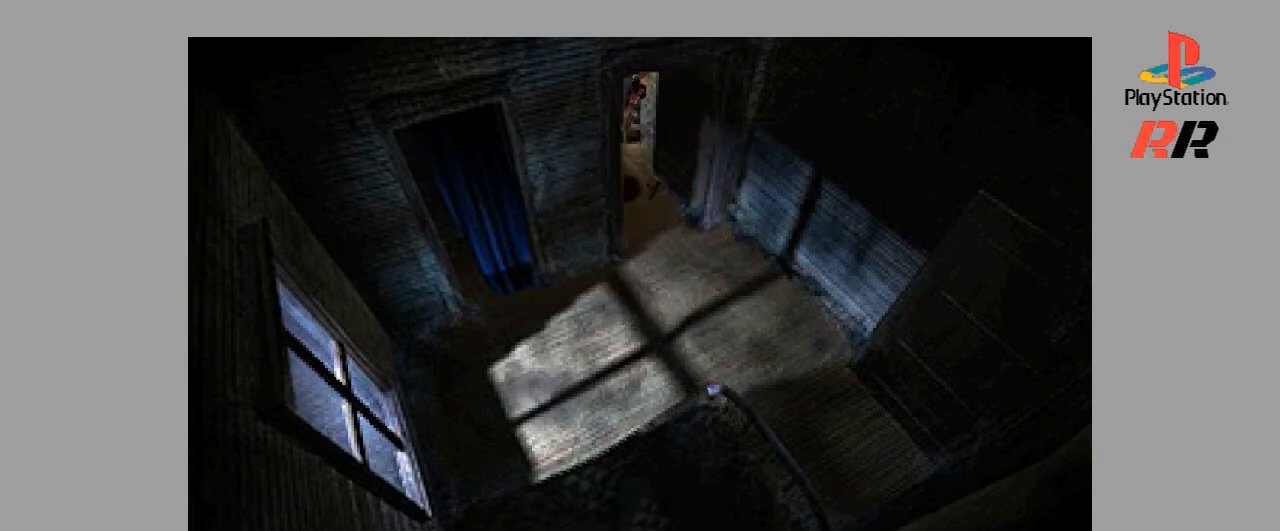
{"buttons": [], "events": [[467, "DPAD_UP", "up"]]}
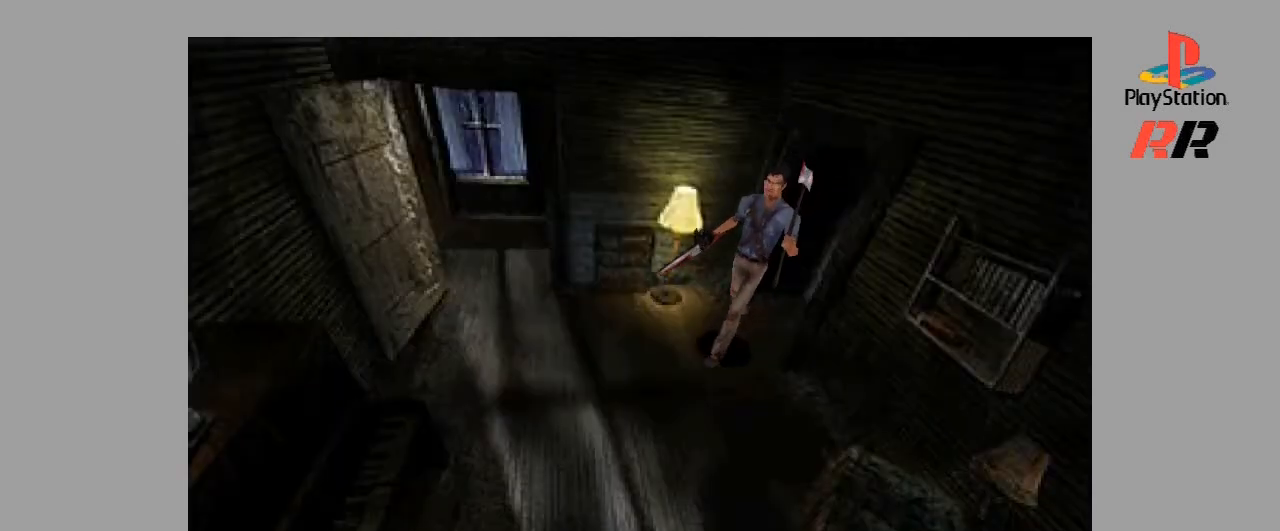
{"buttons": ["DPAD_RIGHT"], "events": [[400, "DPAD_RIGHT", "down"]]}
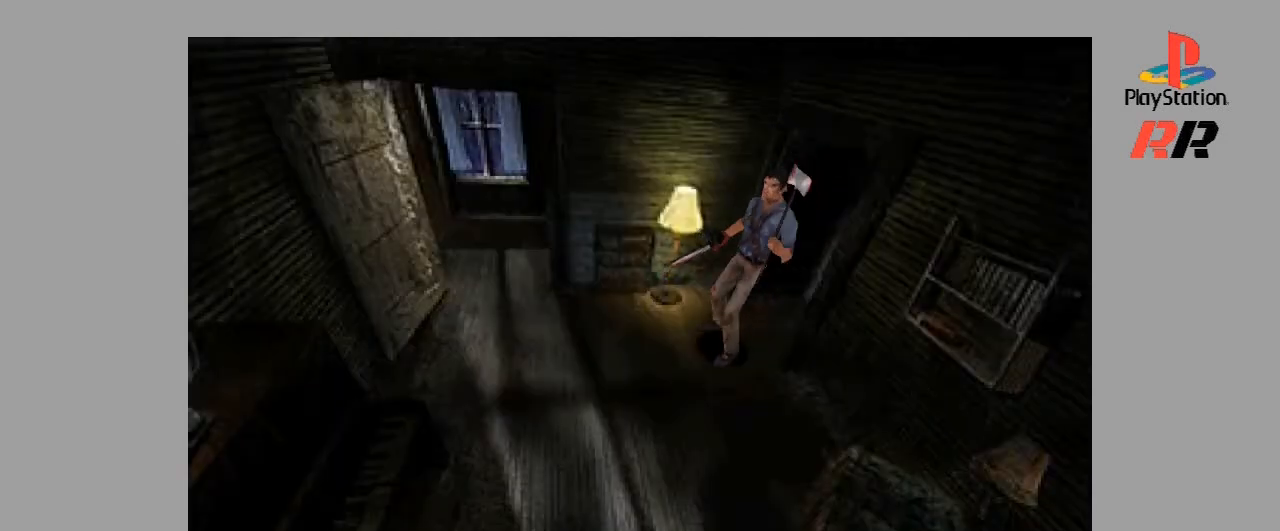
{"buttons": ["DPAD_UP"], "events": [[200, "DPAD_RIGHT", "up"], [433, "DPAD_UP", "down"]]}
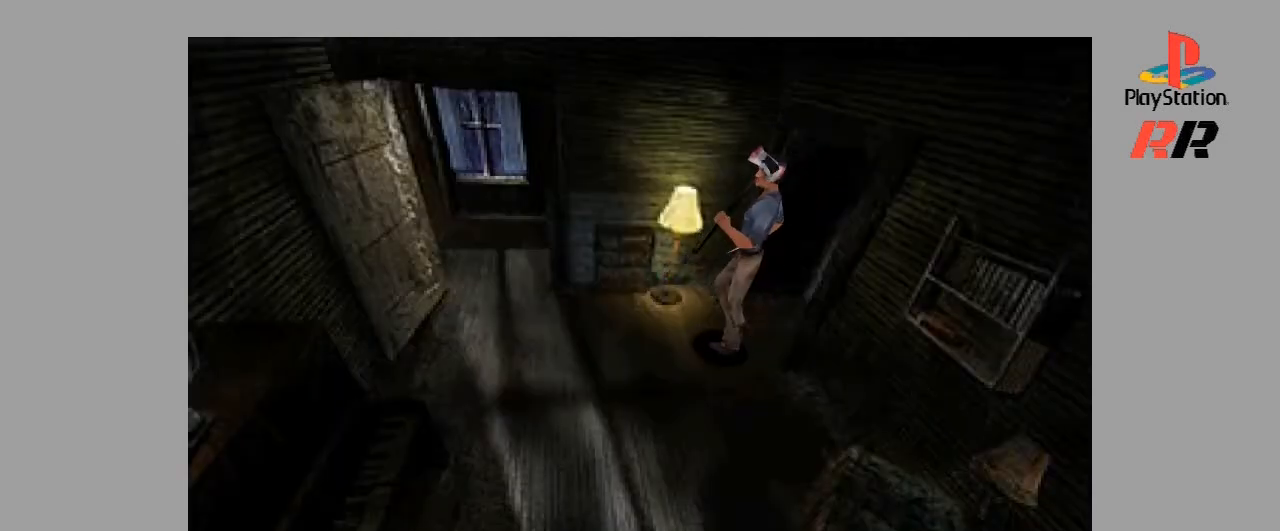
{"buttons": ["DPAD_UP"], "events": [[300, "SQUARE", "down"], [500, "SQUARE", "up"]]}
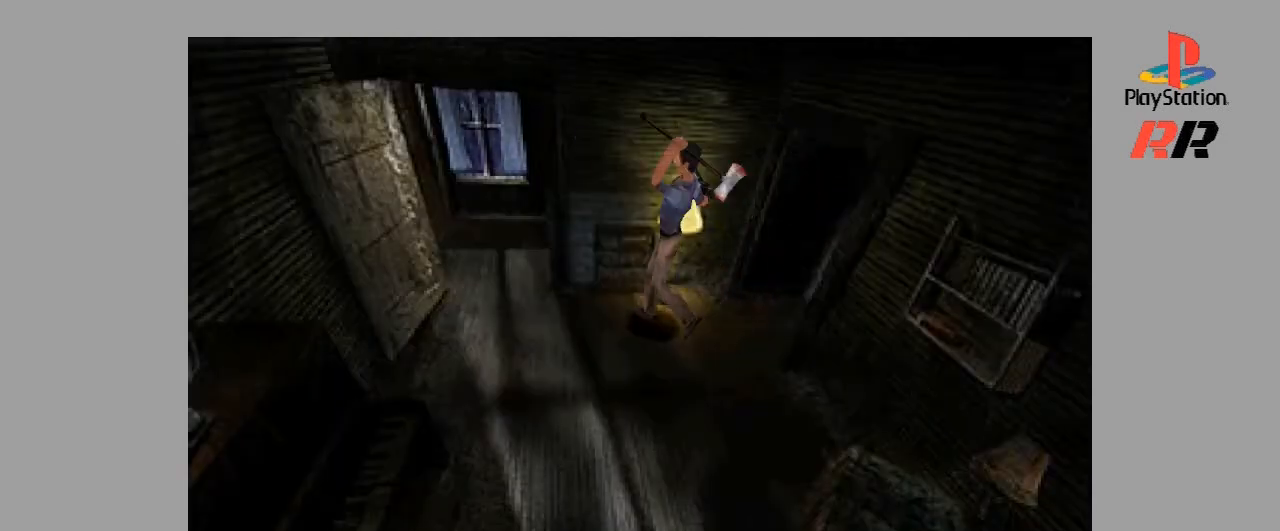
{"buttons": [], "events": [[67, "SQUARE", "down"], [233, "SQUARE", "up"], [367, "DPAD_UP", "up"]]}
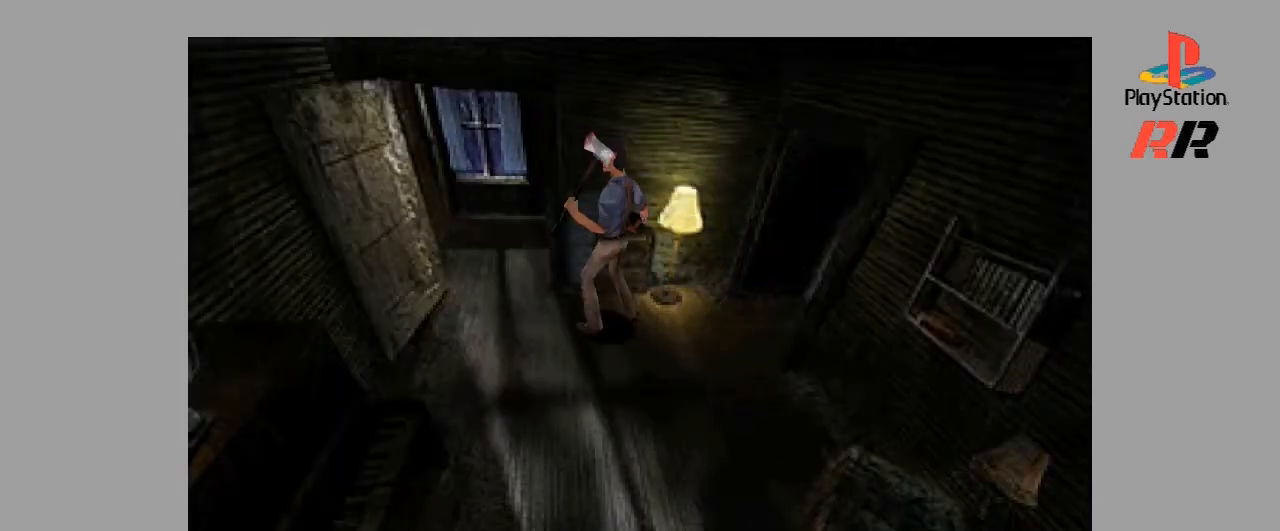
{"buttons": ["DPAD_UP"], "events": [[67, "DPAD_LEFT", "down"], [267, "DPAD_LEFT", "up"], [433, "DPAD_UP", "down"]]}
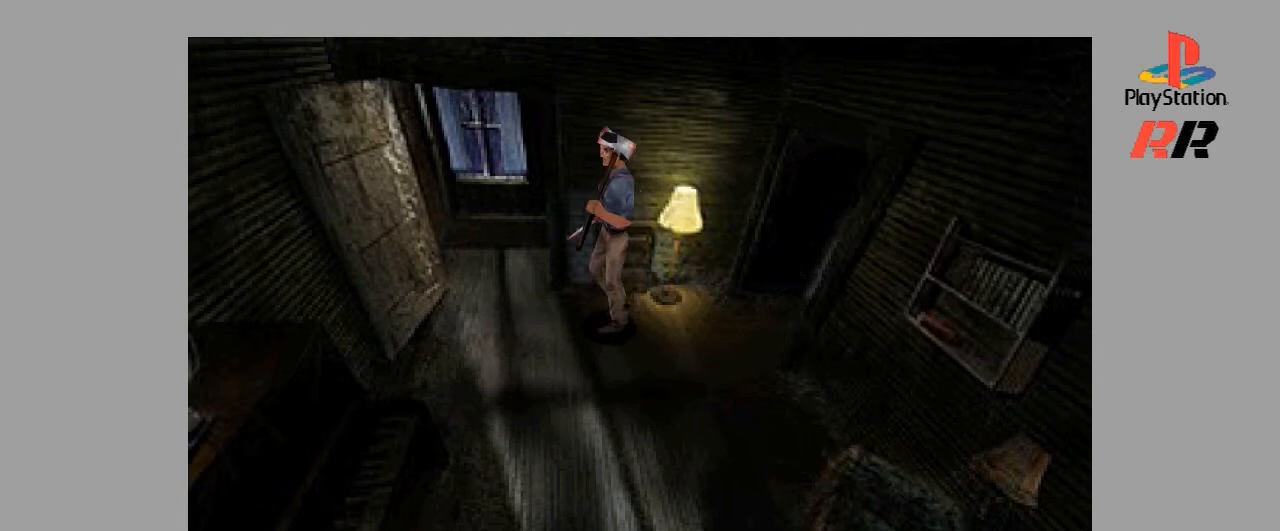
{"buttons": ["DPAD_UP"], "events": []}
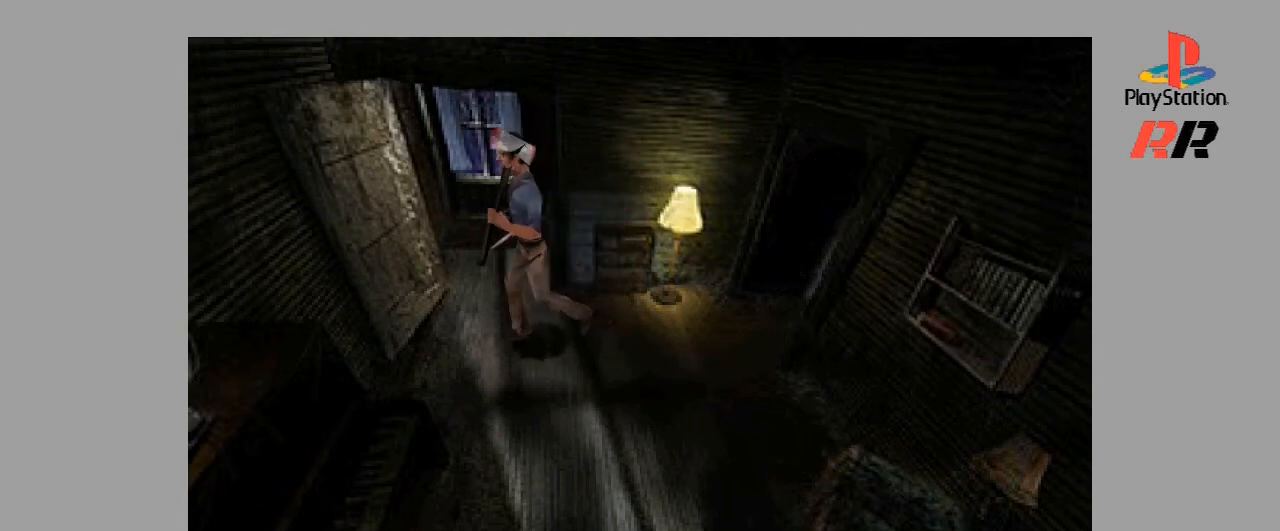
{"buttons": ["DPAD_UP"], "events": [[300, "SQUARE", "down"], [467, "SQUARE", "up"]]}
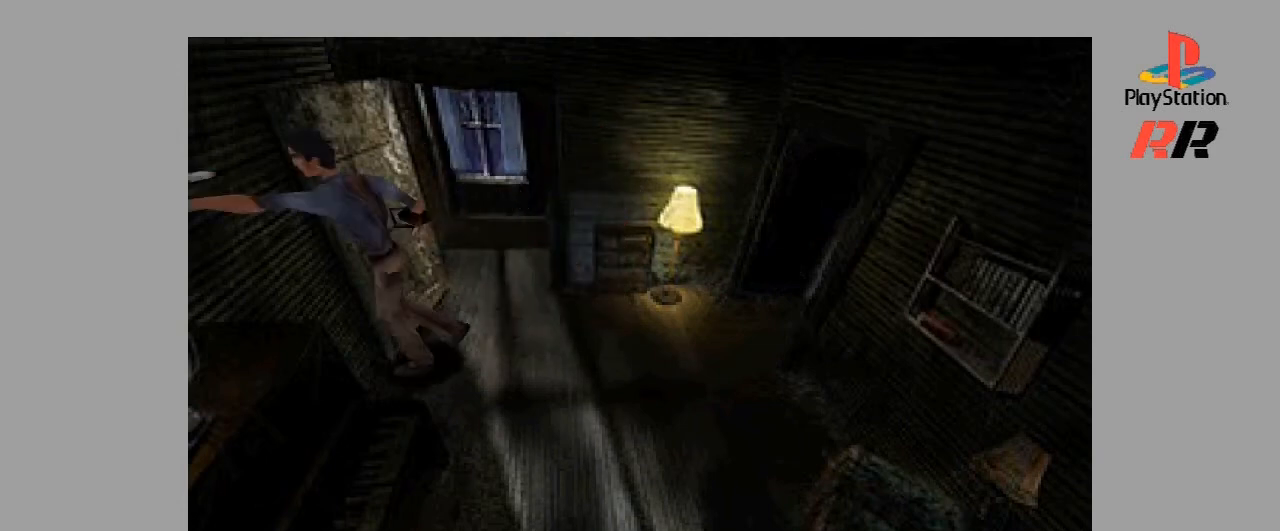
{"buttons": [], "events": [[33, "DPAD_UP", "up"], [100, "SQUARE", "down"], [200, "SQUARE", "up"]]}
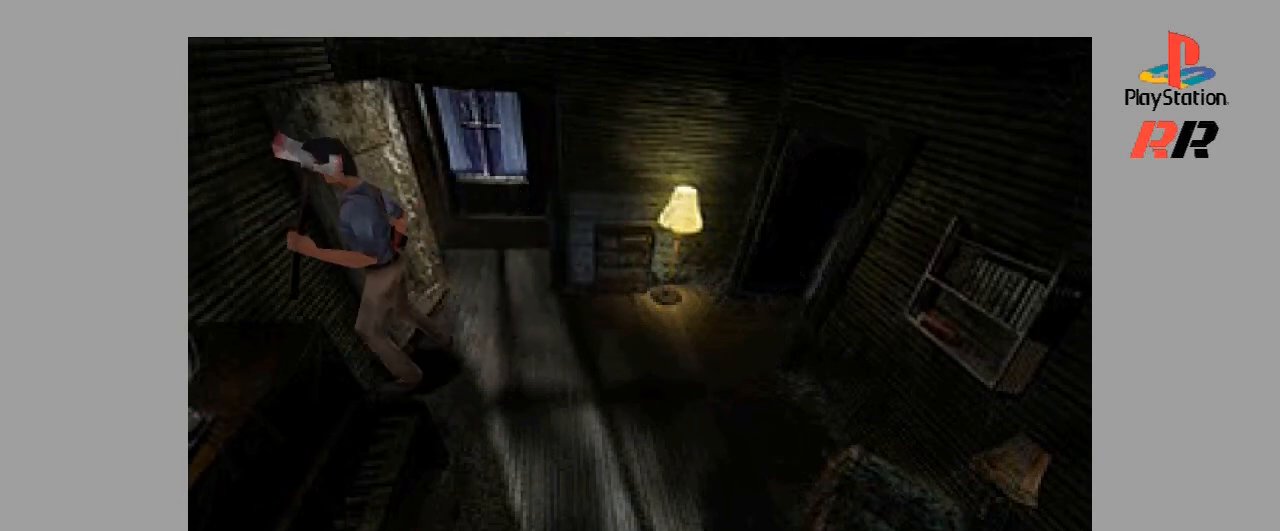
{"buttons": [], "events": [[33, "DPAD_LEFT", "down"], [500, "DPAD_LEFT", "up"]]}
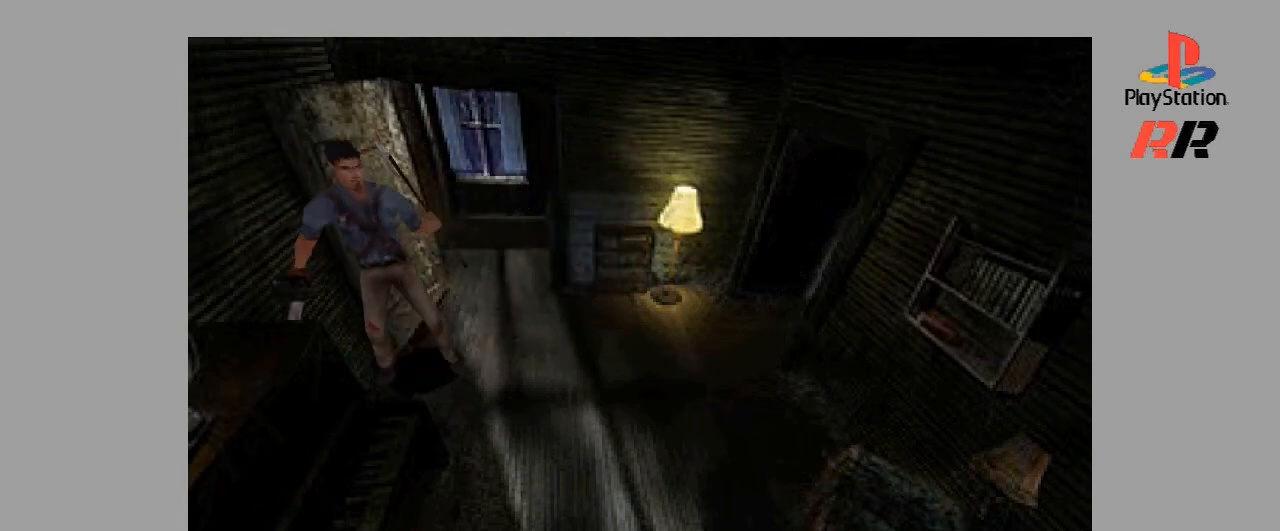
{"buttons": ["DPAD_UP"], "events": [[133, "DPAD_UP", "down"]]}
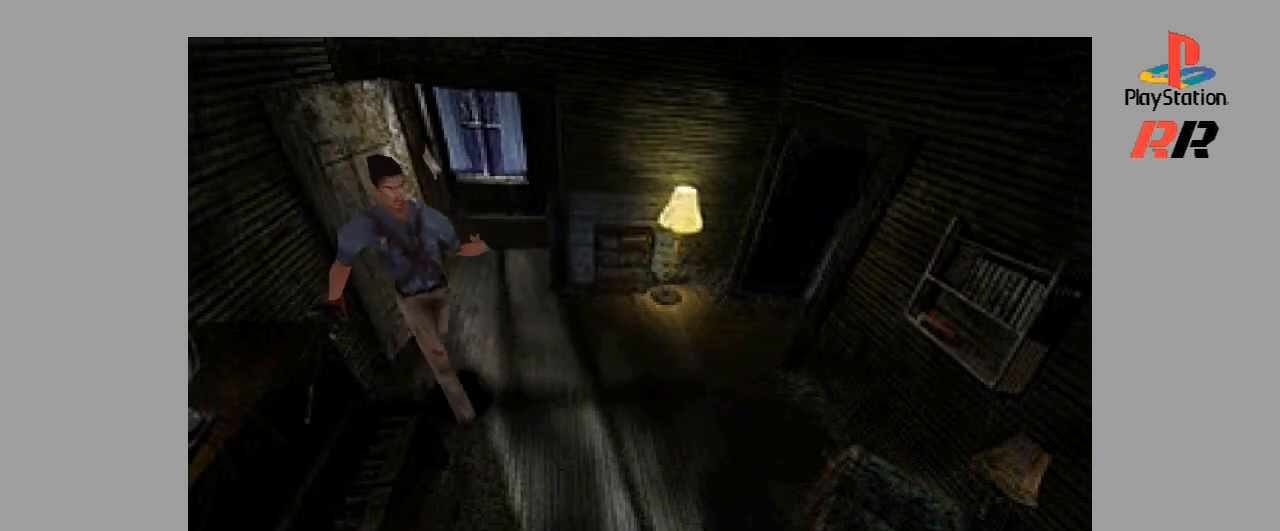
{"buttons": ["DPAD_UP", "DPAD_RIGHT"], "events": [[467, "DPAD_RIGHT", "down"]]}
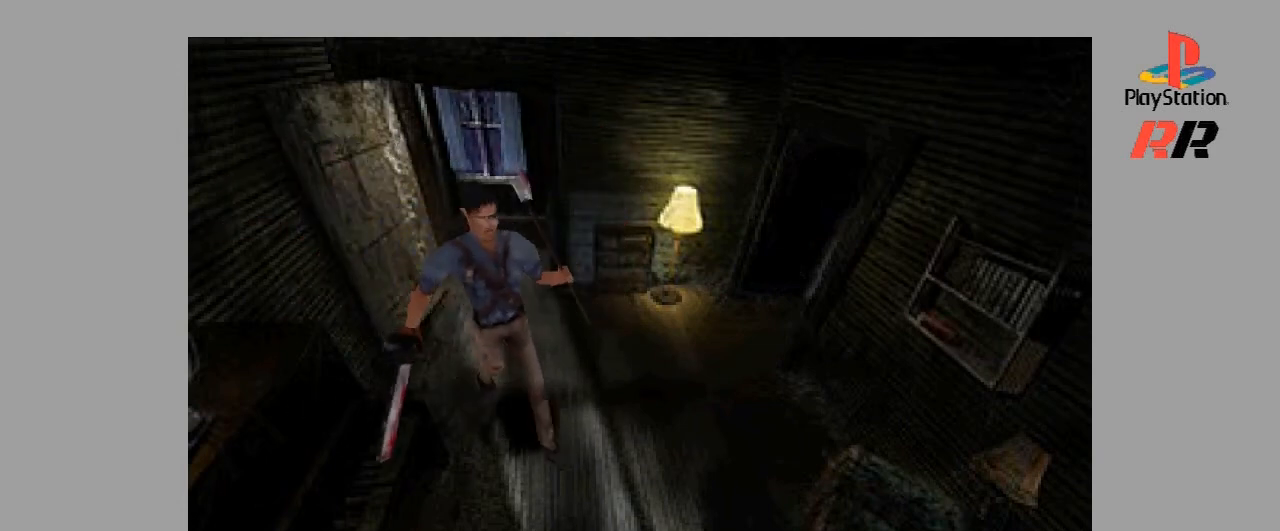
{"buttons": ["DPAD_UP"], "events": [[233, "DPAD_RIGHT", "up"]]}
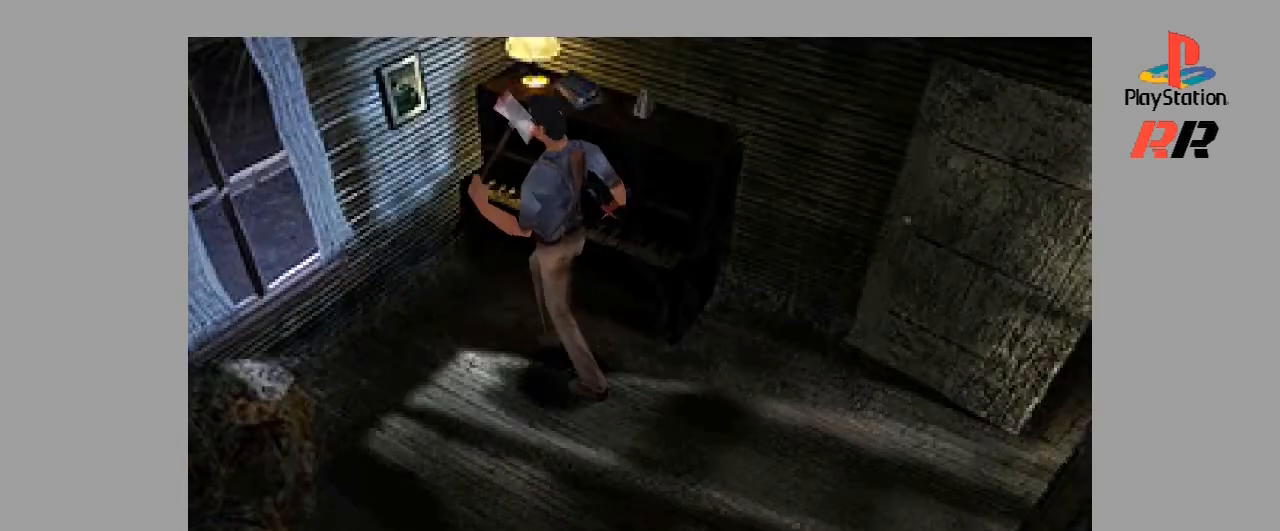
{"buttons": [], "events": [[367, "DPAD_UP", "up"]]}
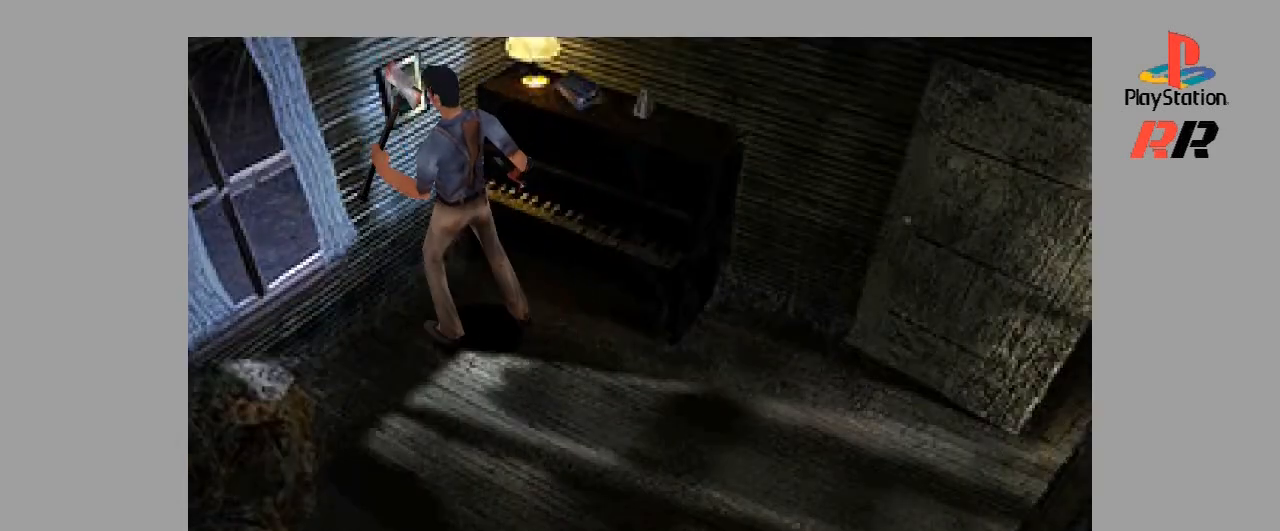
{"buttons": ["DPAD_RIGHT"], "events": [[267, "DPAD_RIGHT", "down"]]}
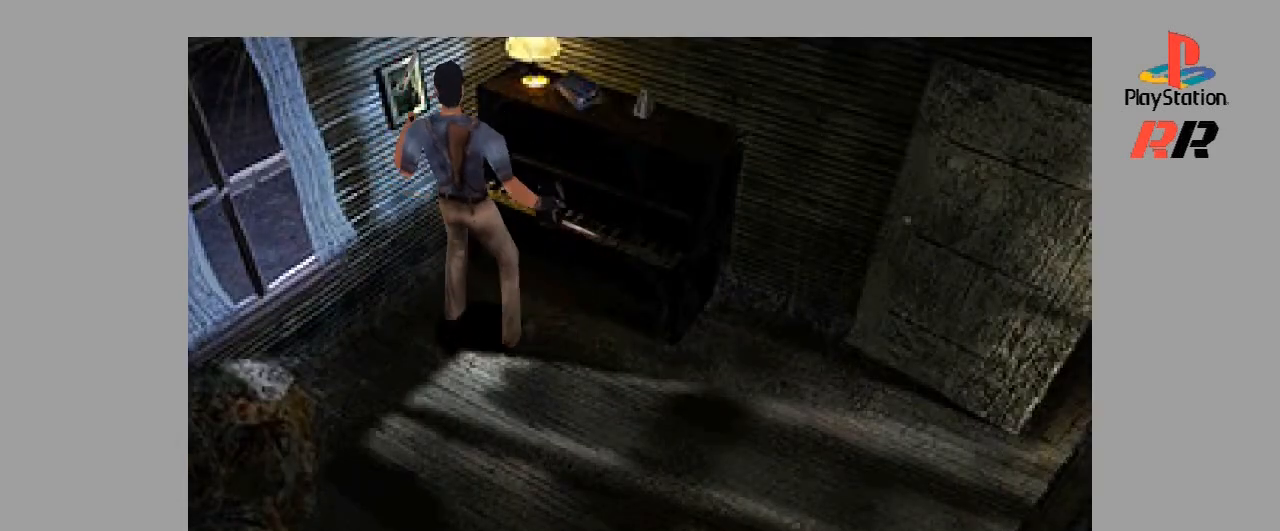
{"buttons": ["DPAD_UP"], "events": [[167, "DPAD_RIGHT", "up"], [367, "DPAD_UP", "down"]]}
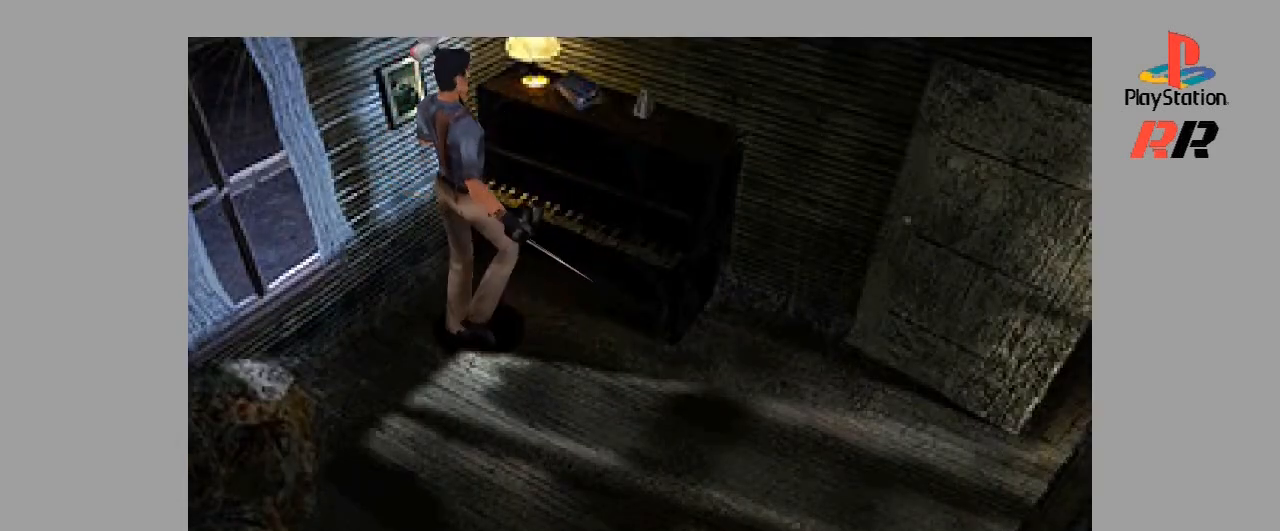
{"buttons": [], "events": [[267, "SQUARE", "down"], [433, "SQUARE", "up"], [467, "DPAD_UP", "up"]]}
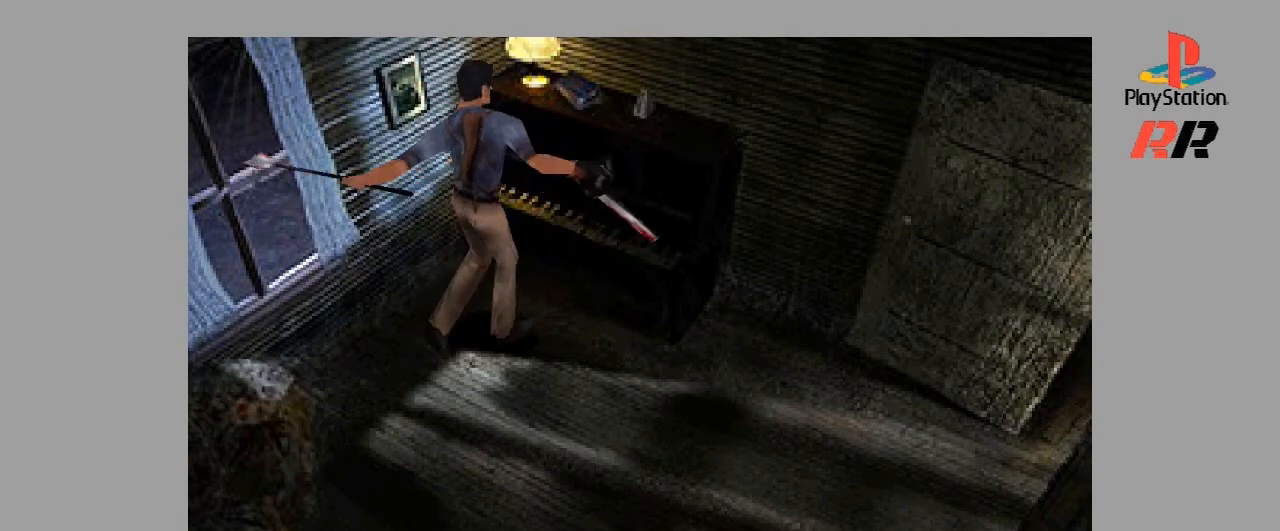
{"buttons": [], "events": []}